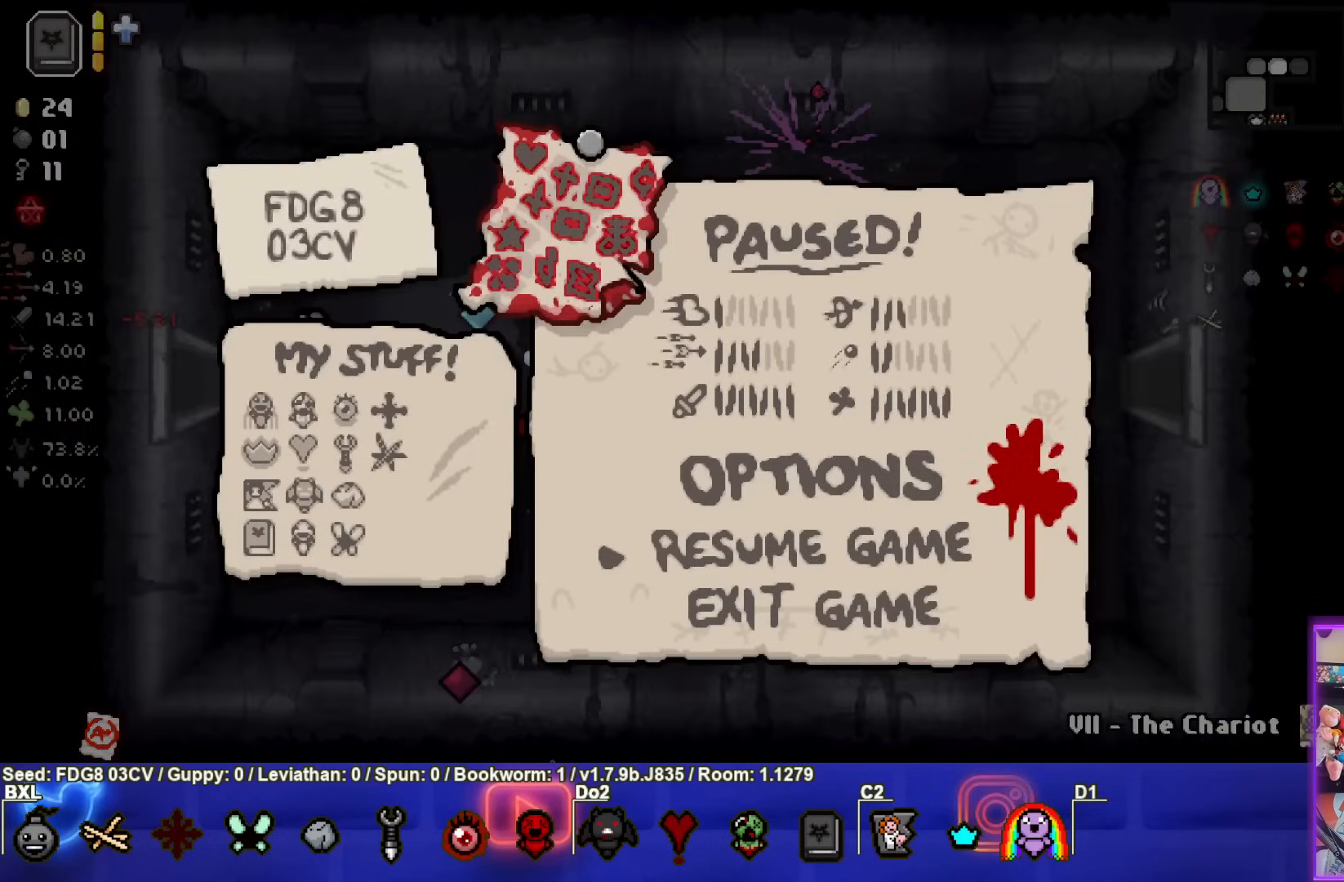
Gameplay with a controller (PlayStation layout); each line is a JSON object with the inputs held at the frame after it. "events" lists button and stick changes between this image and that frame as [ms after this image, input, new state], when the widget could be followed in between.
{"buttons": [], "left_stick": "center", "right_stick": "center", "events": []}
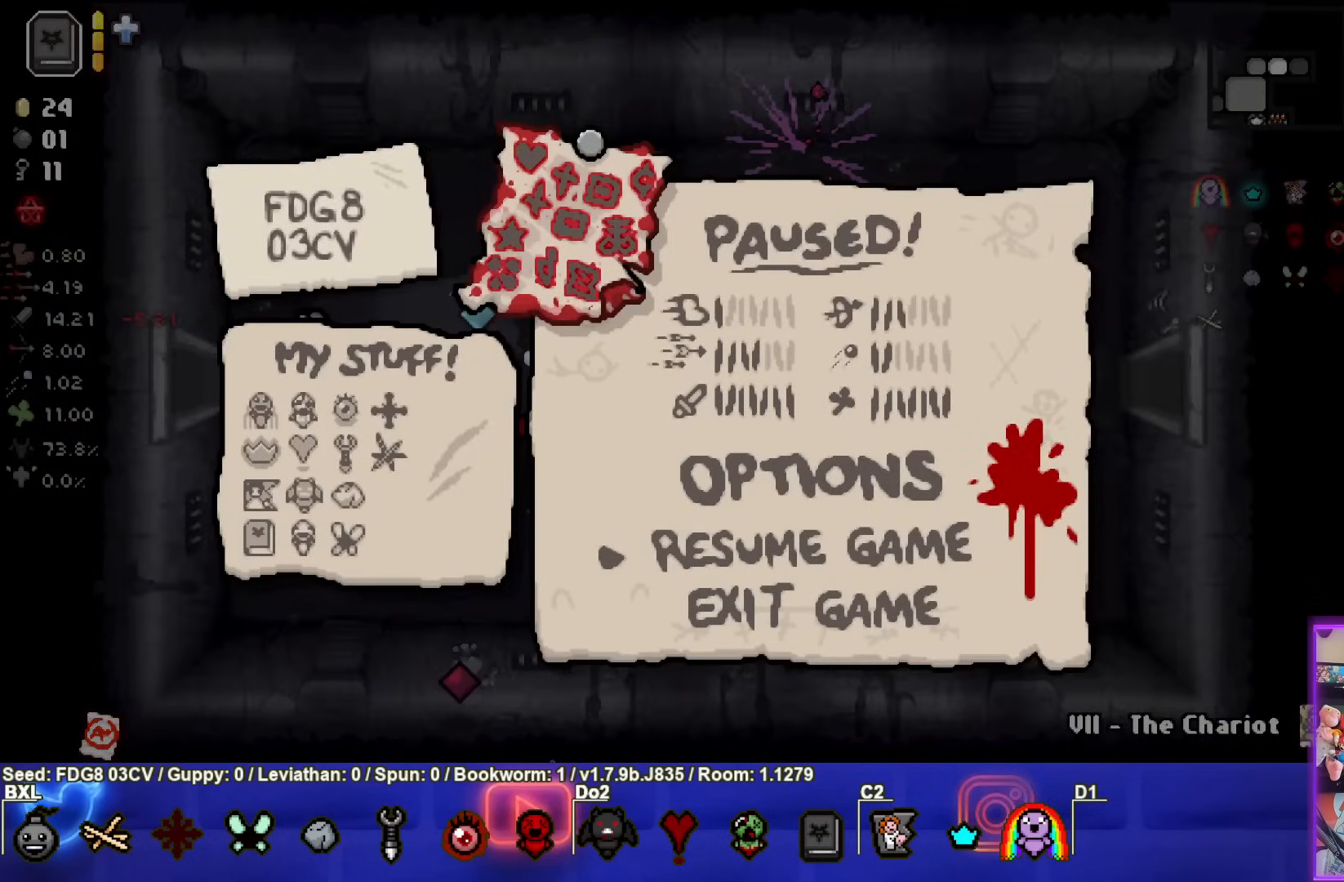
{"buttons": [], "left_stick": "center", "right_stick": "center", "events": []}
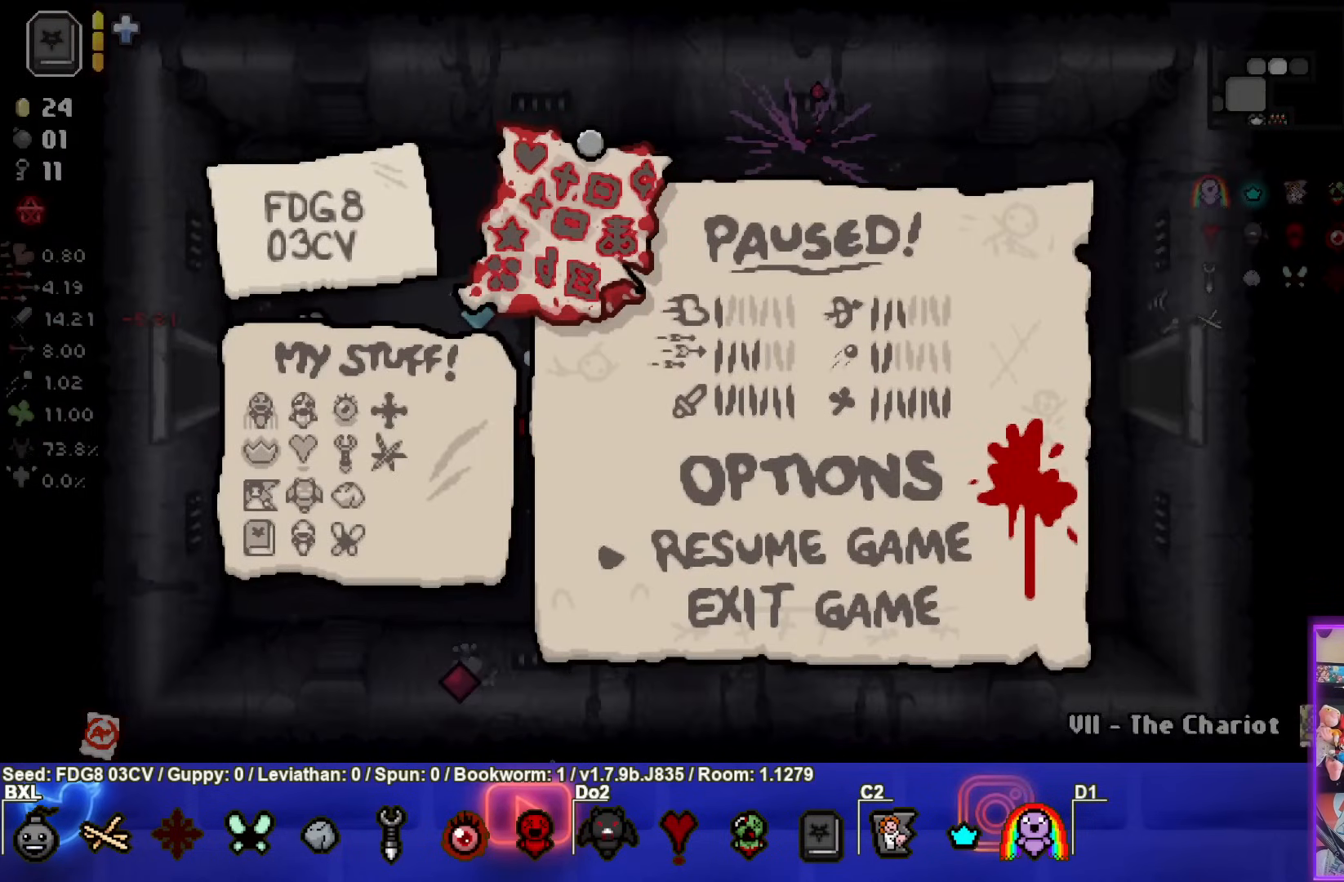
{"buttons": [], "left_stick": "center", "right_stick": "center", "events": []}
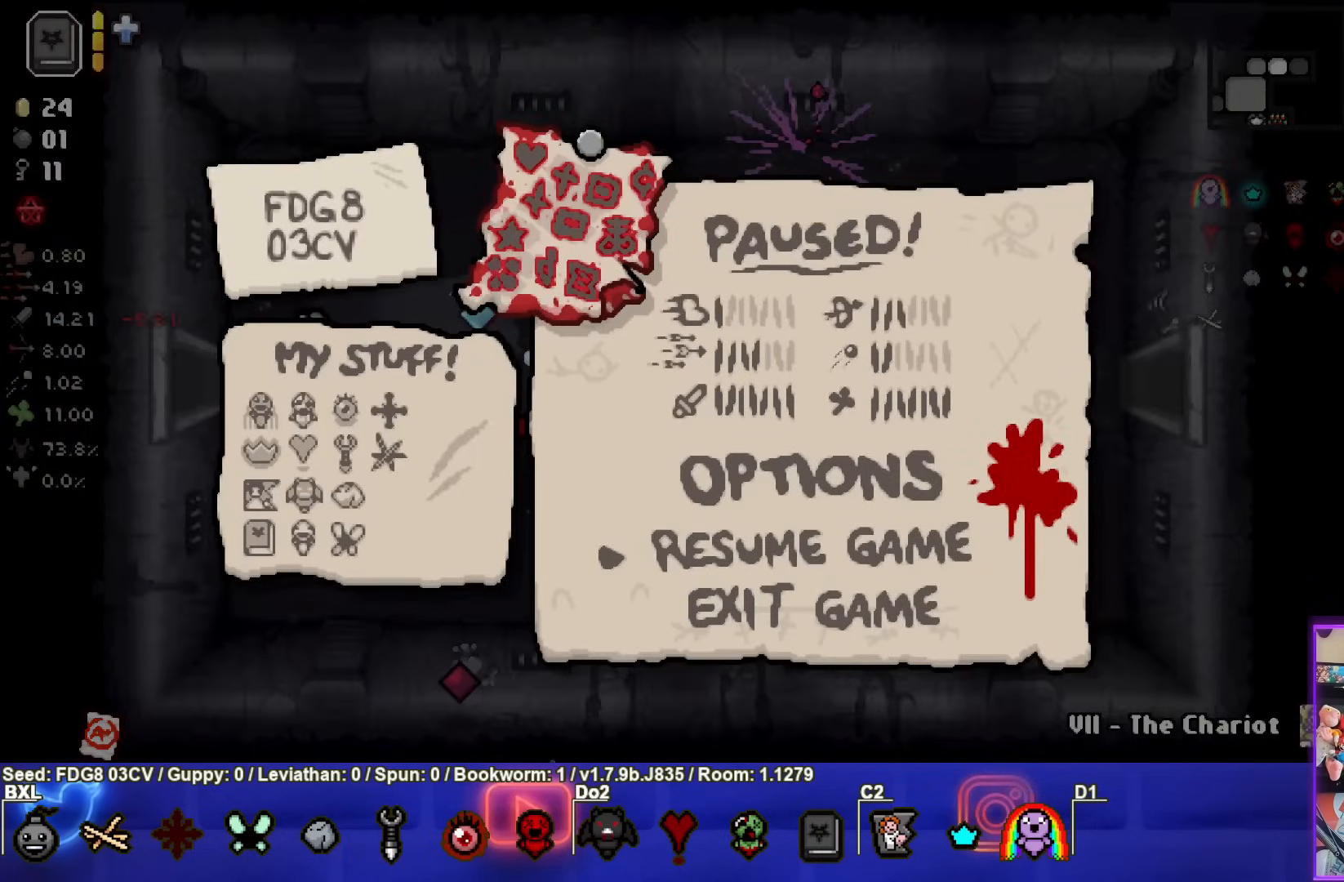
{"buttons": [], "left_stick": "center", "right_stick": "center", "events": []}
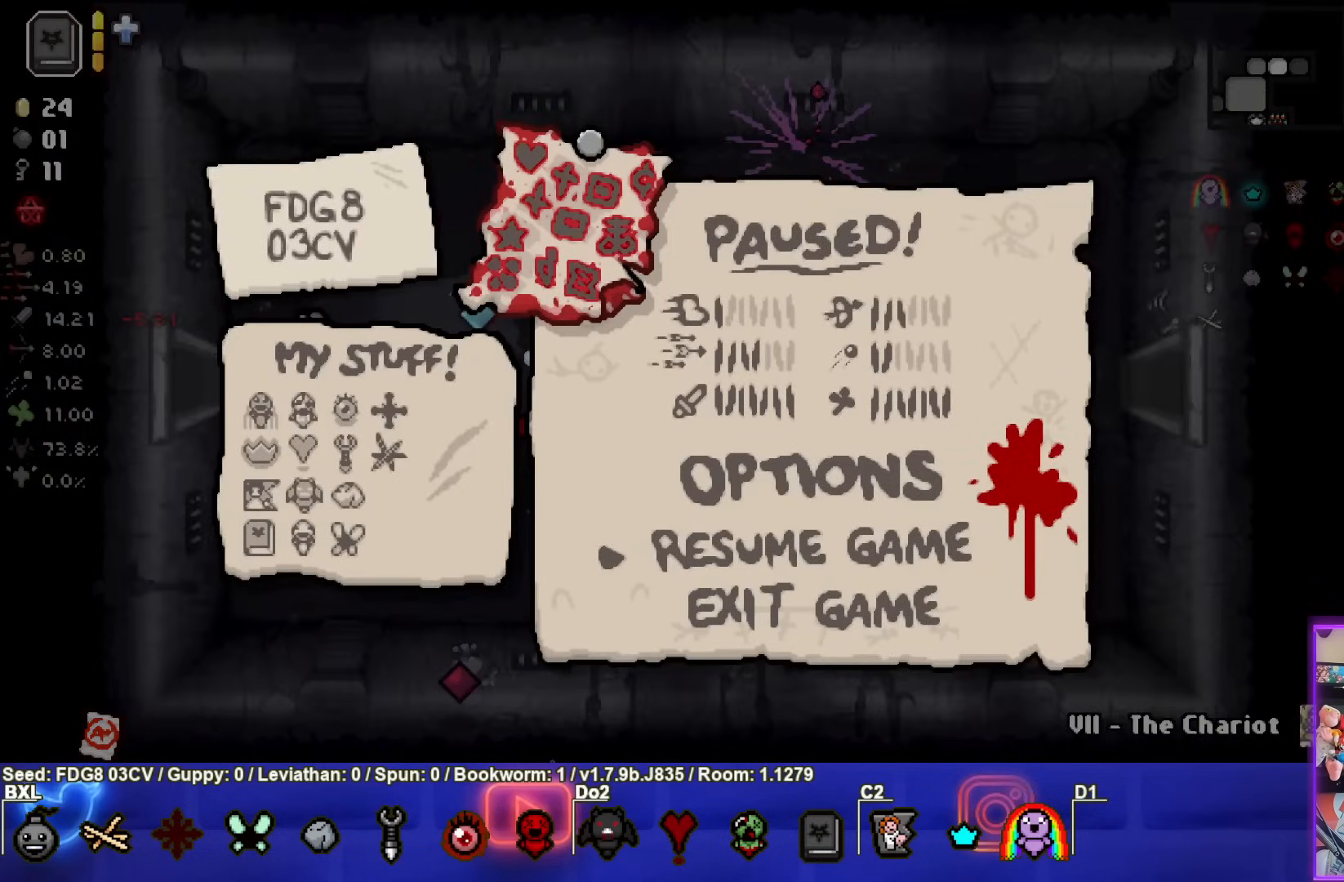
{"buttons": [], "left_stick": "center", "right_stick": "center", "events": []}
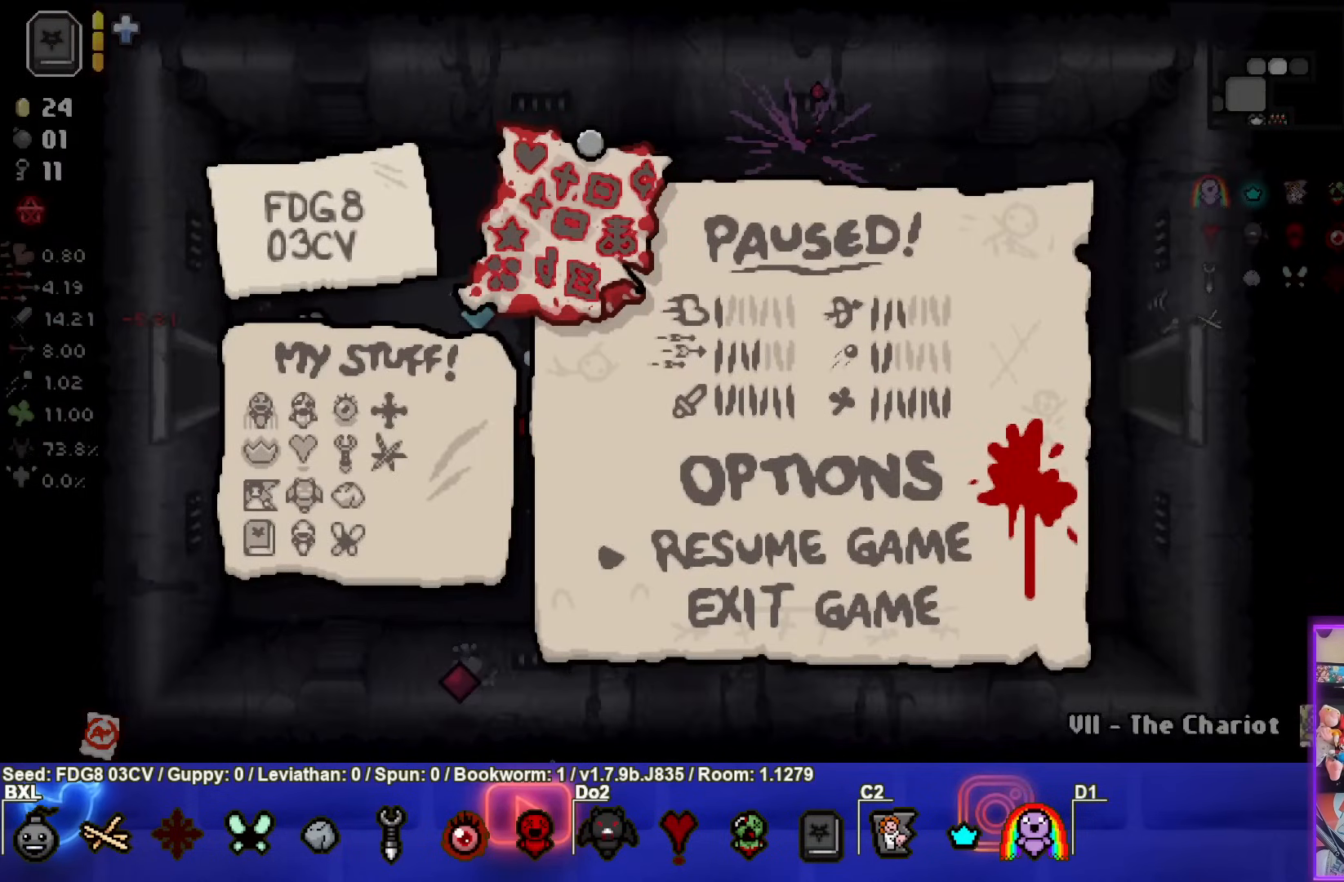
{"buttons": [], "left_stick": "center", "right_stick": "center", "events": [[167, "START", "down"], [283, "START", "up"]]}
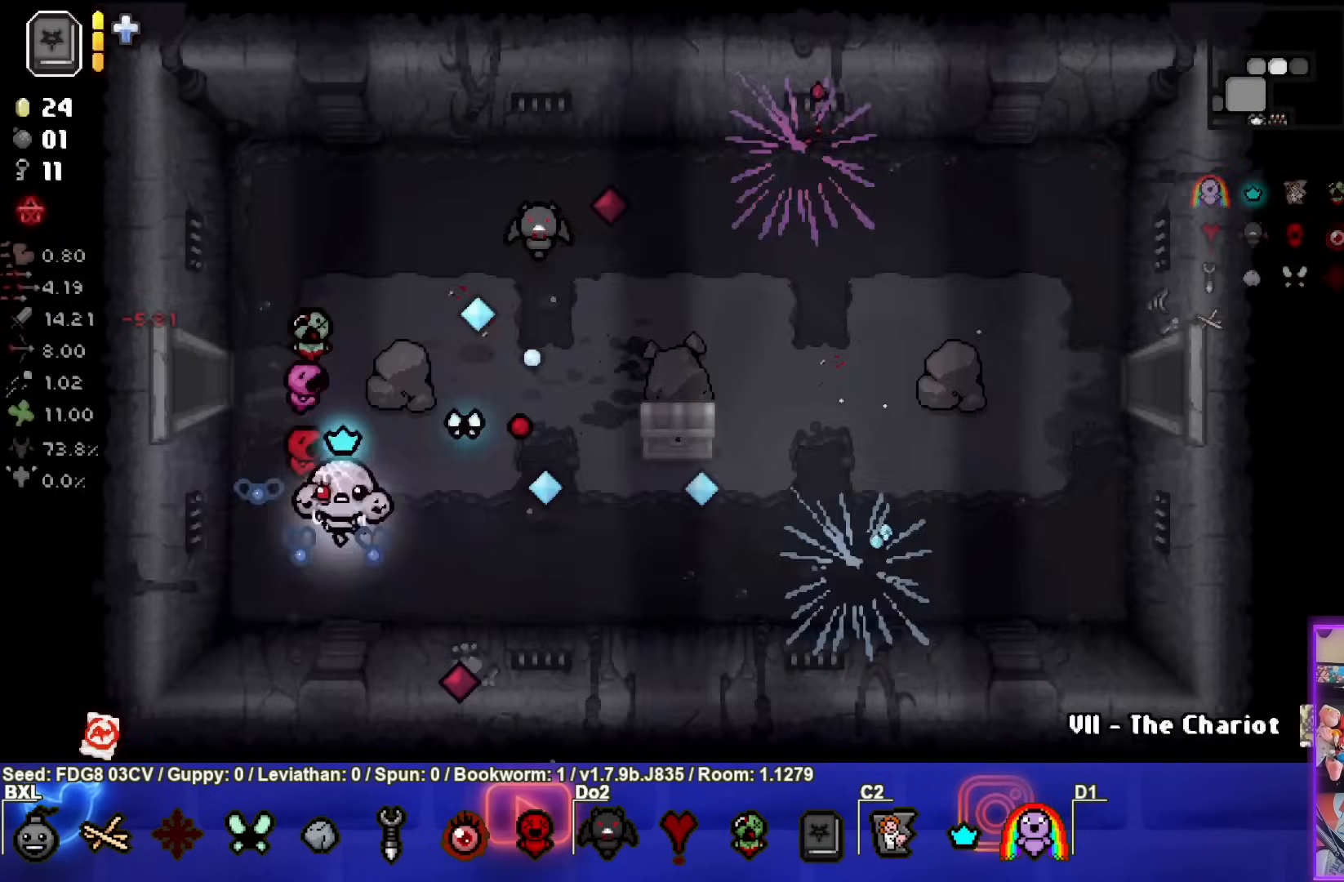
{"buttons": [], "left_stick": "up-right", "right_stick": "center", "events": [[183, "left_stick", "right"], [417, "left_stick", "up-right"]]}
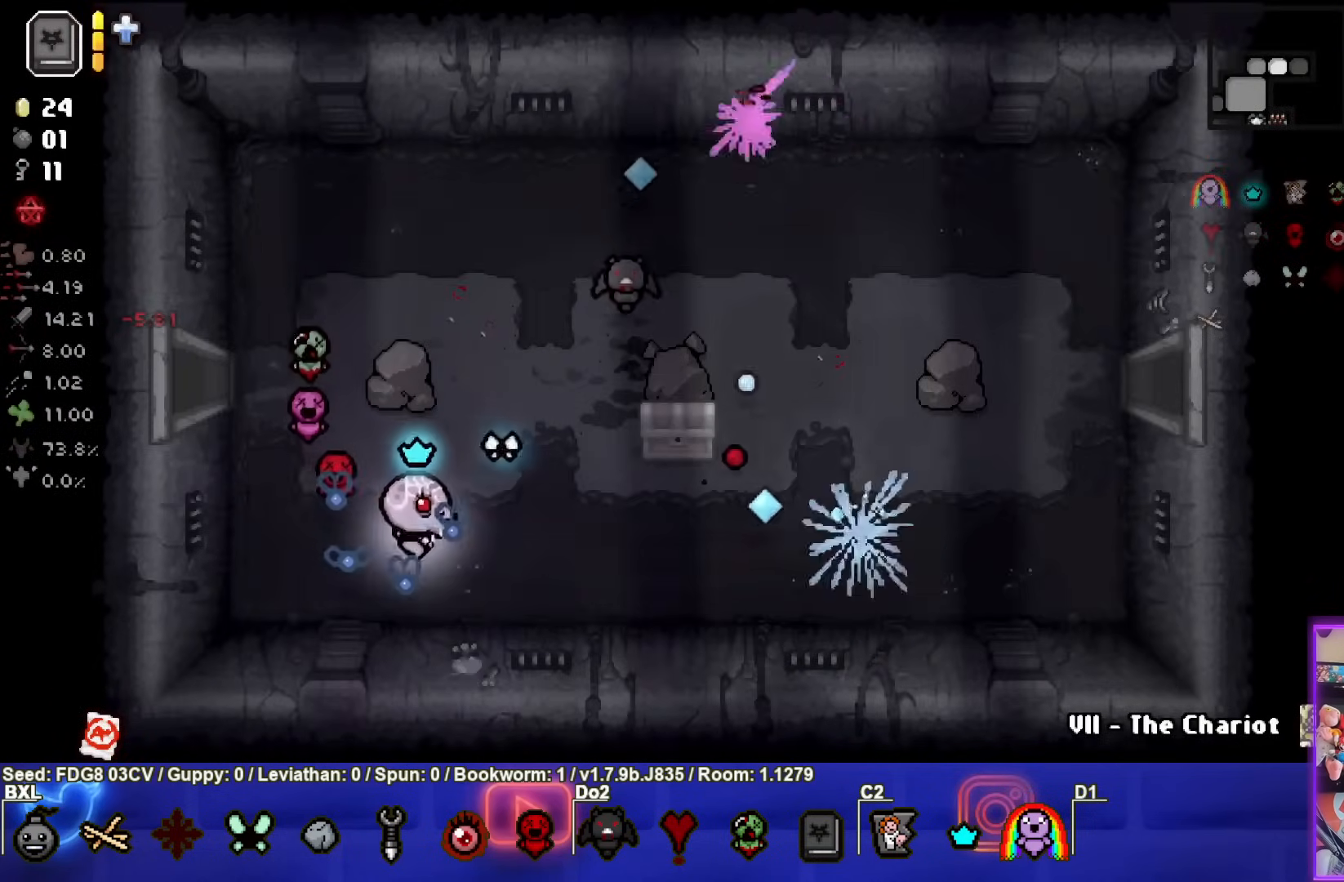
{"buttons": [], "left_stick": "up-right", "right_stick": "center", "events": []}
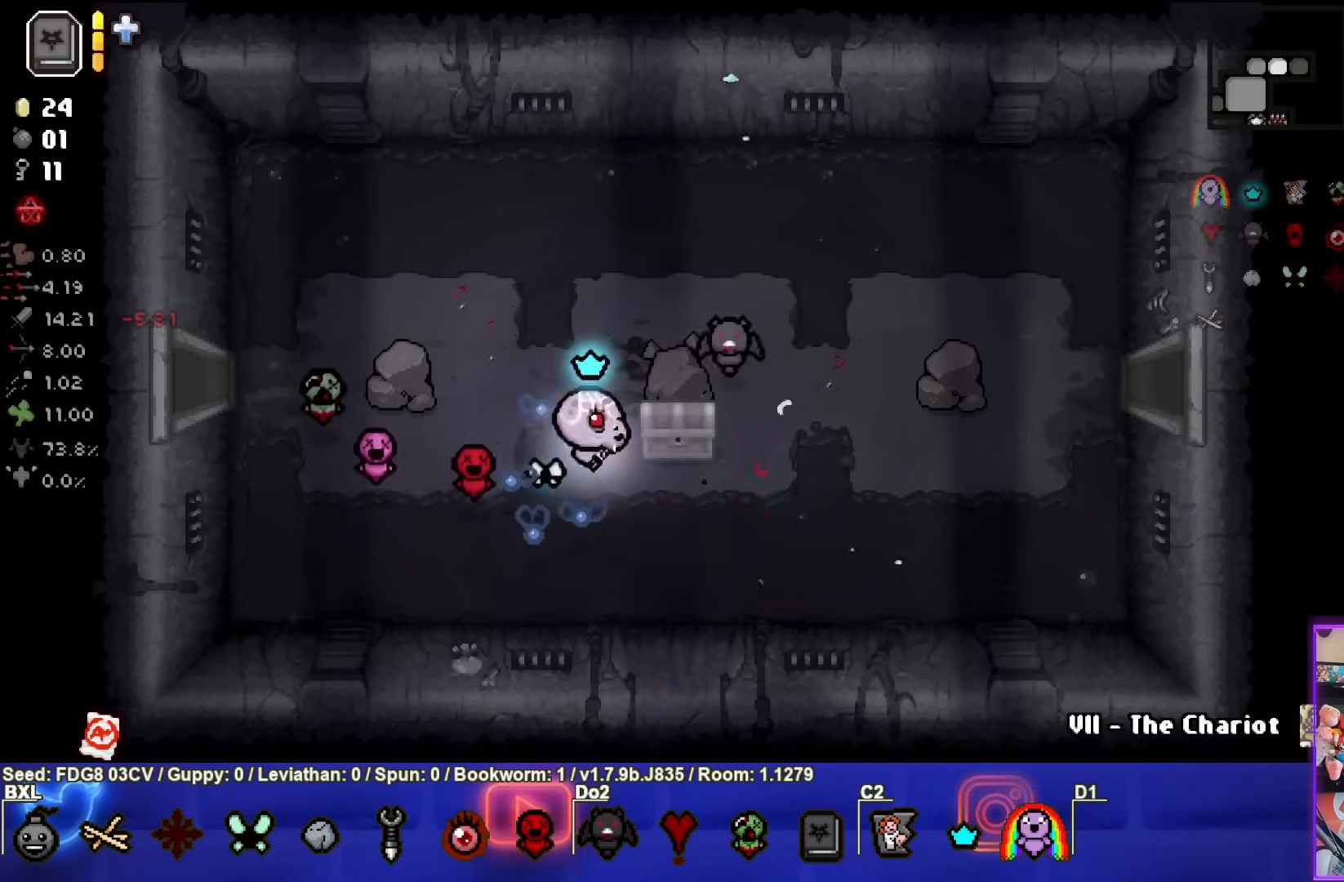
{"buttons": [], "left_stick": "down-left", "right_stick": "center", "events": [[33, "left_stick", "down-right"], [250, "left_stick", "down"], [367, "left_stick", "down-left"]]}
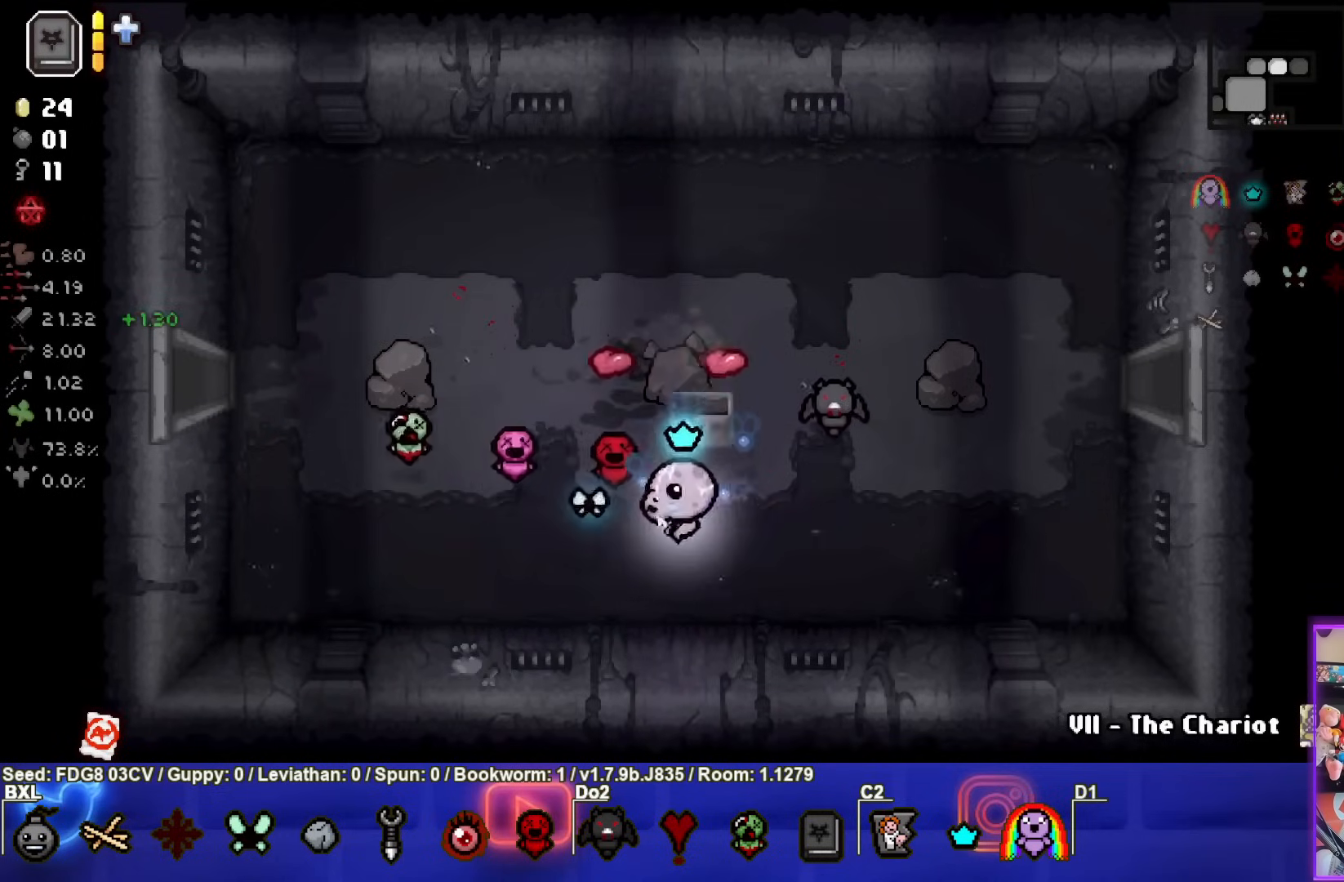
{"buttons": [], "left_stick": "up-right", "right_stick": "center", "events": [[117, "left_stick", "up-left"], [317, "left_stick", "up-right"]]}
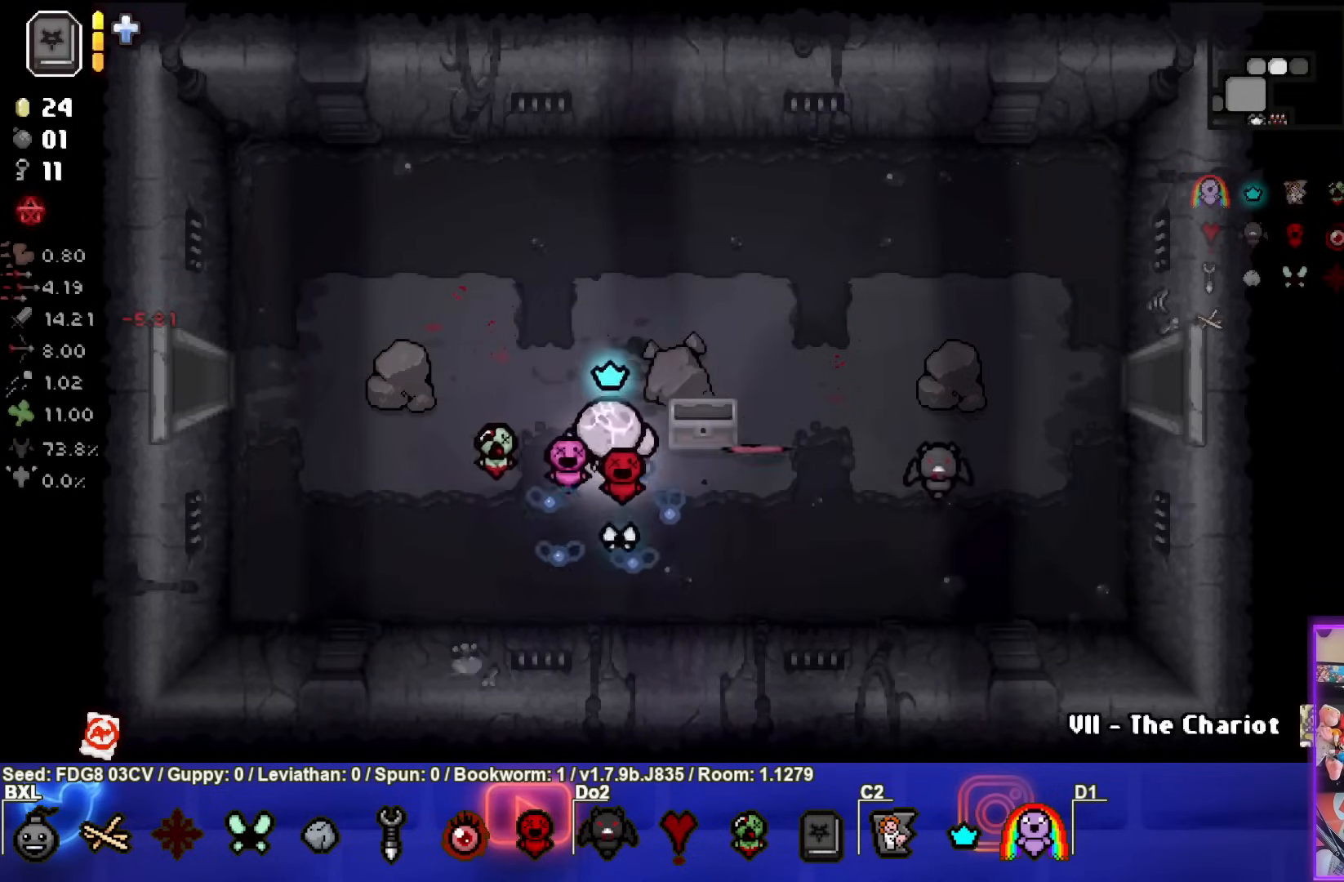
{"buttons": [], "left_stick": "right", "right_stick": "center", "events": [[283, "left_stick", "right"]]}
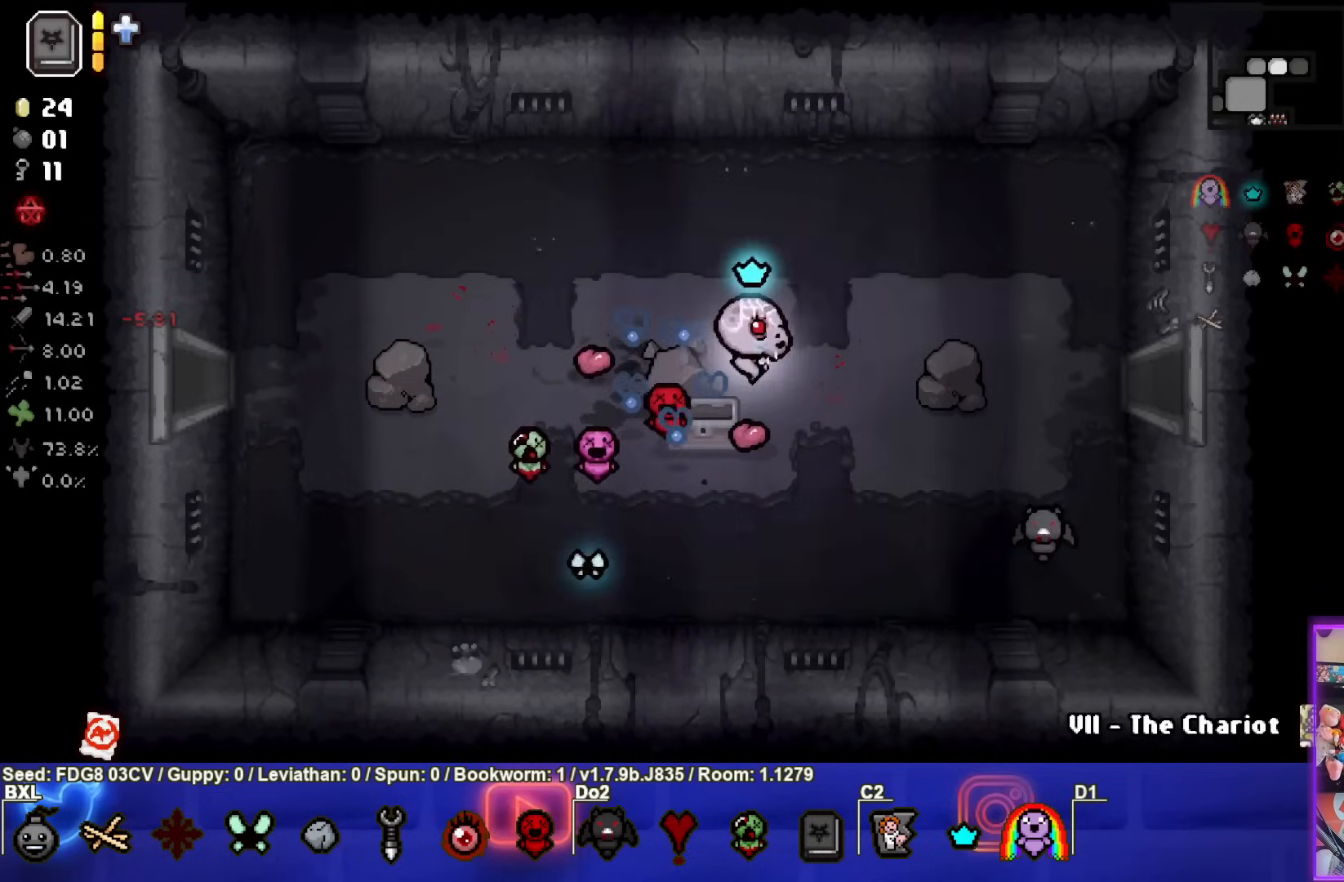
{"buttons": [], "left_stick": "right", "right_stick": "center", "events": []}
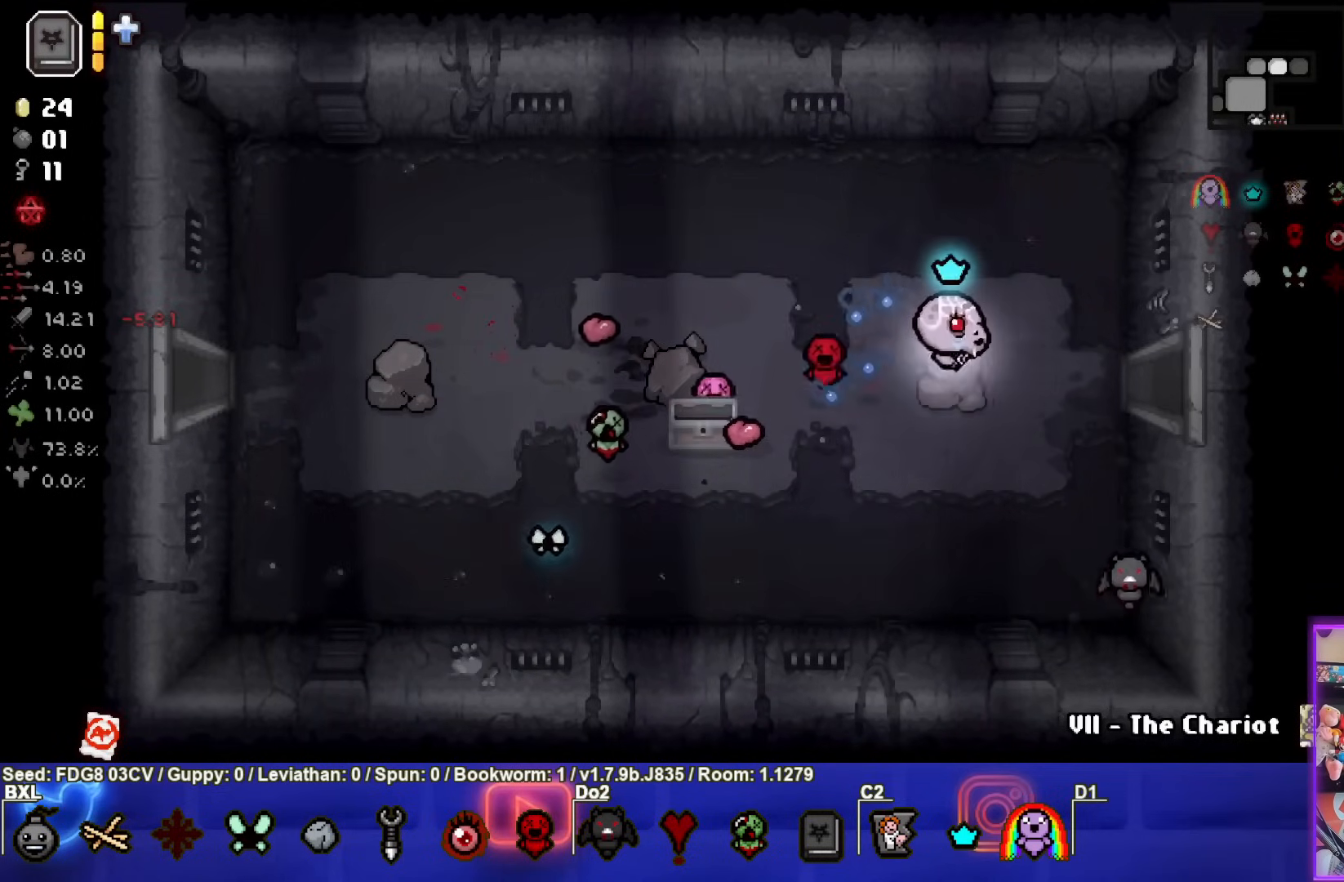
{"buttons": [], "left_stick": "right", "right_stick": "center", "events": []}
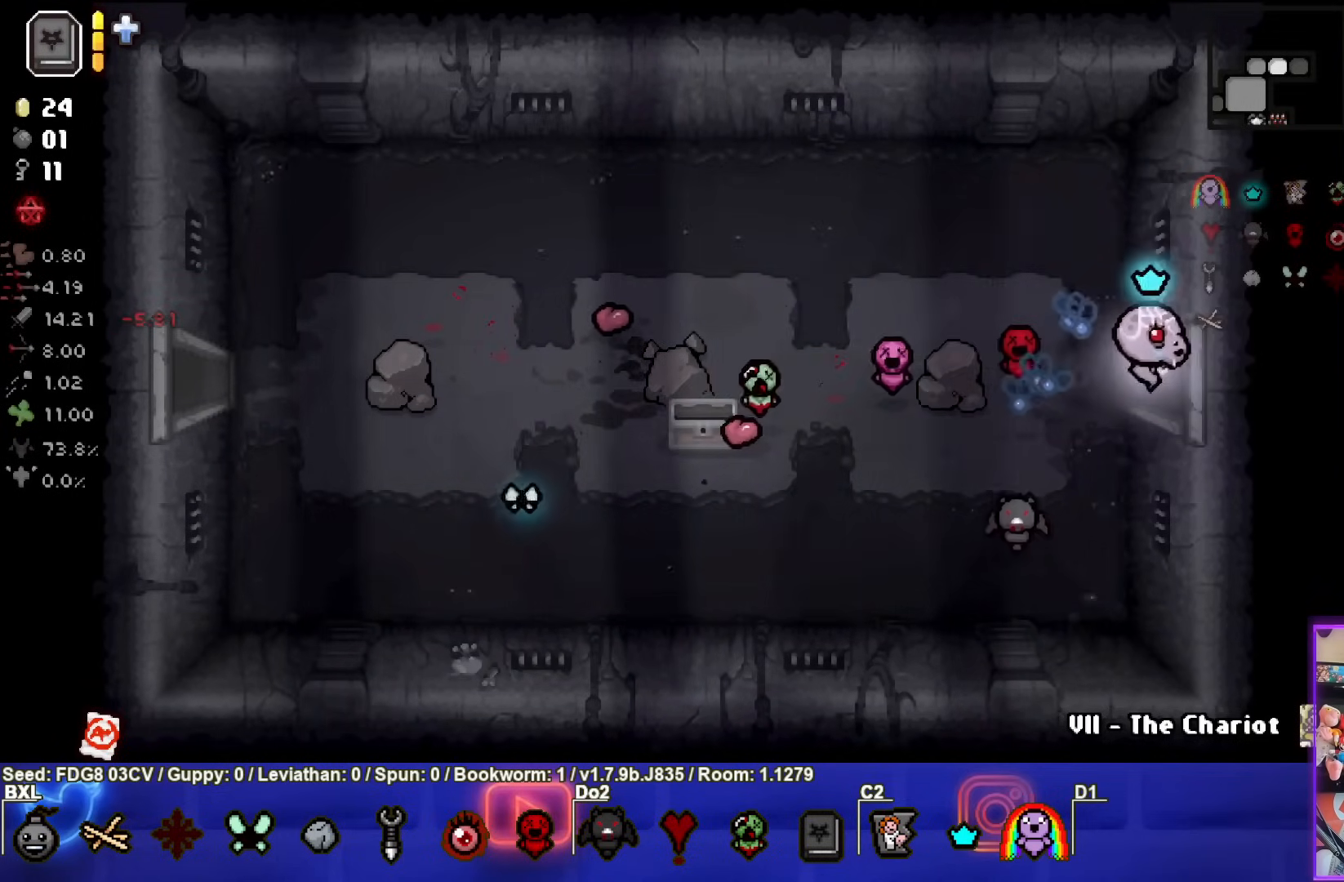
{"buttons": [], "left_stick": "center", "right_stick": "center", "events": [[33, "left_stick", "center"]]}
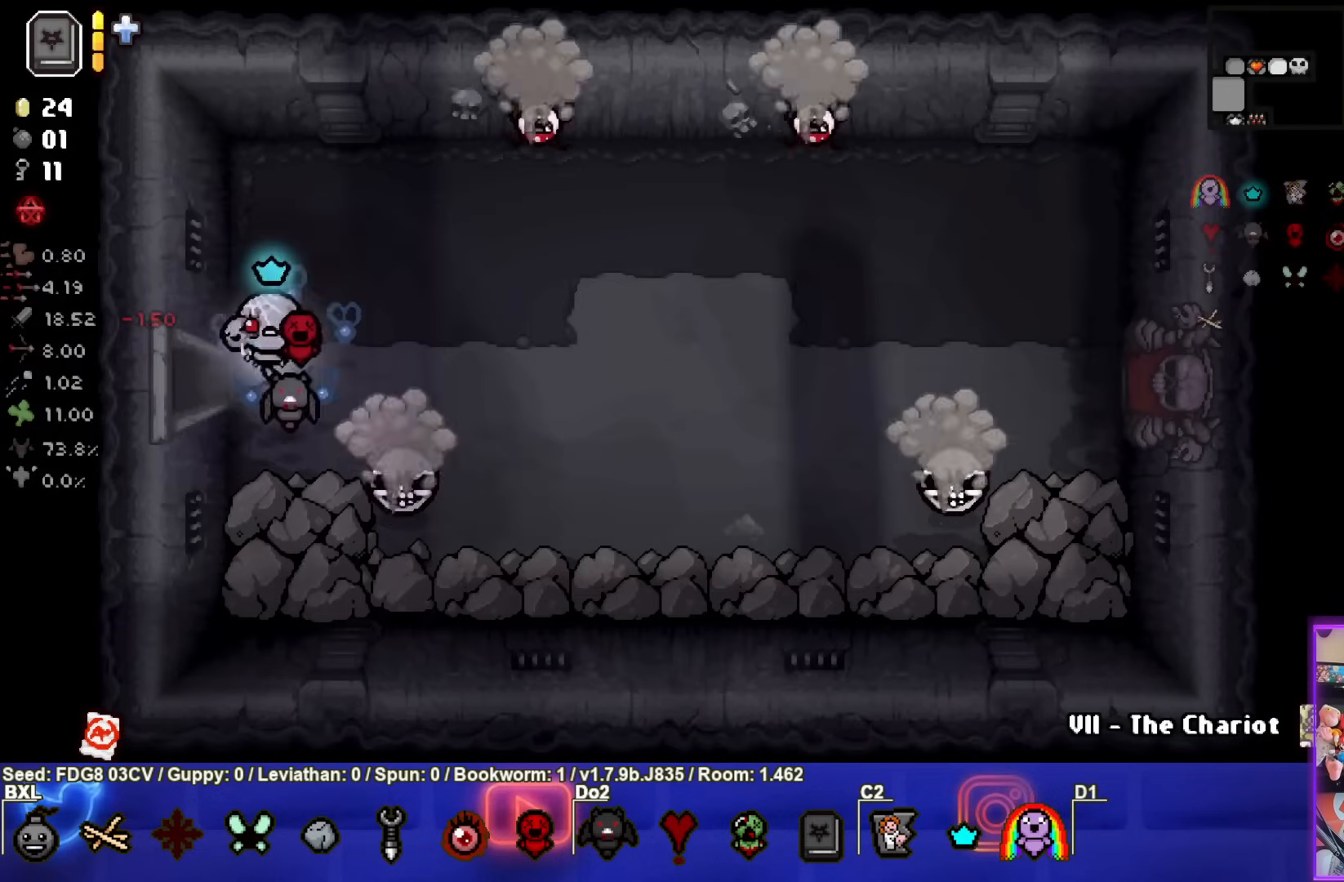
{"buttons": ["CIRCLE"], "left_stick": "up", "right_stick": "center", "events": [[150, "left_stick", "up-right"], [300, "CIRCLE", "down"], [450, "left_stick", "up"]]}
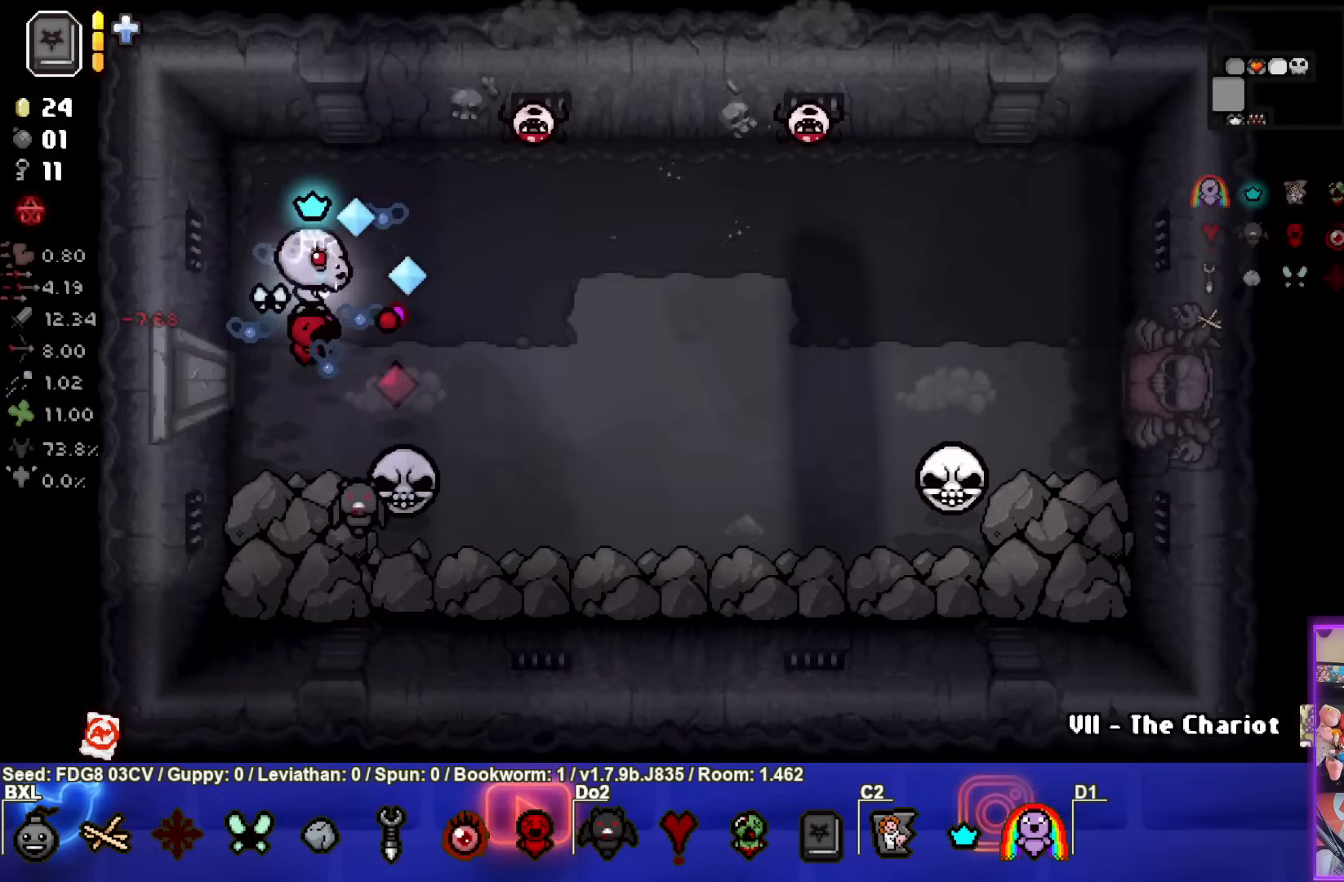
{"buttons": ["CIRCLE"], "left_stick": "up-right", "right_stick": "center", "events": [[67, "left_stick", "up-left"], [450, "left_stick", "up-right"]]}
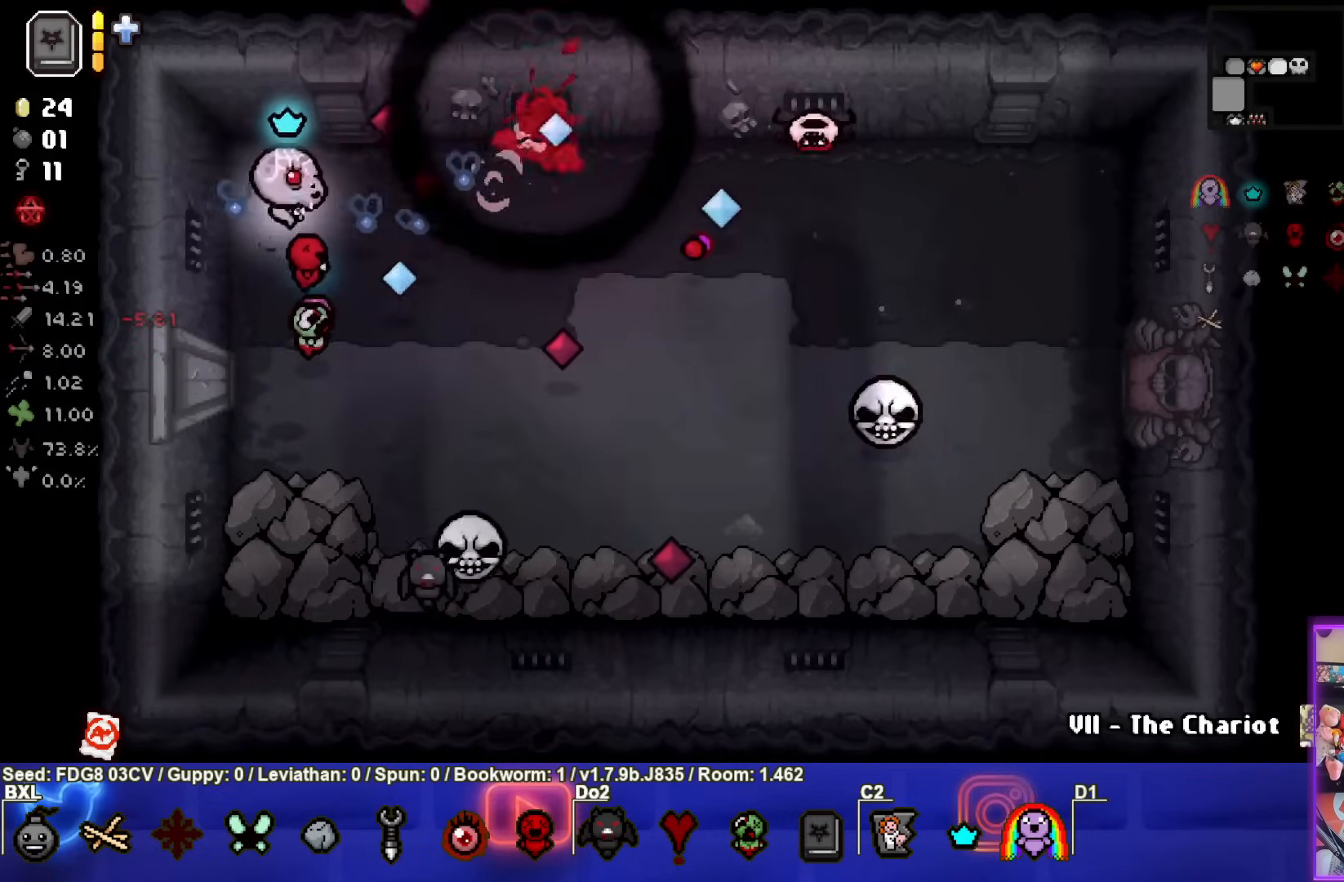
{"buttons": [], "left_stick": "down-right", "right_stick": "center", "events": [[167, "CIRCLE", "up"], [283, "left_stick", "left"], [433, "left_stick", "down-right"]]}
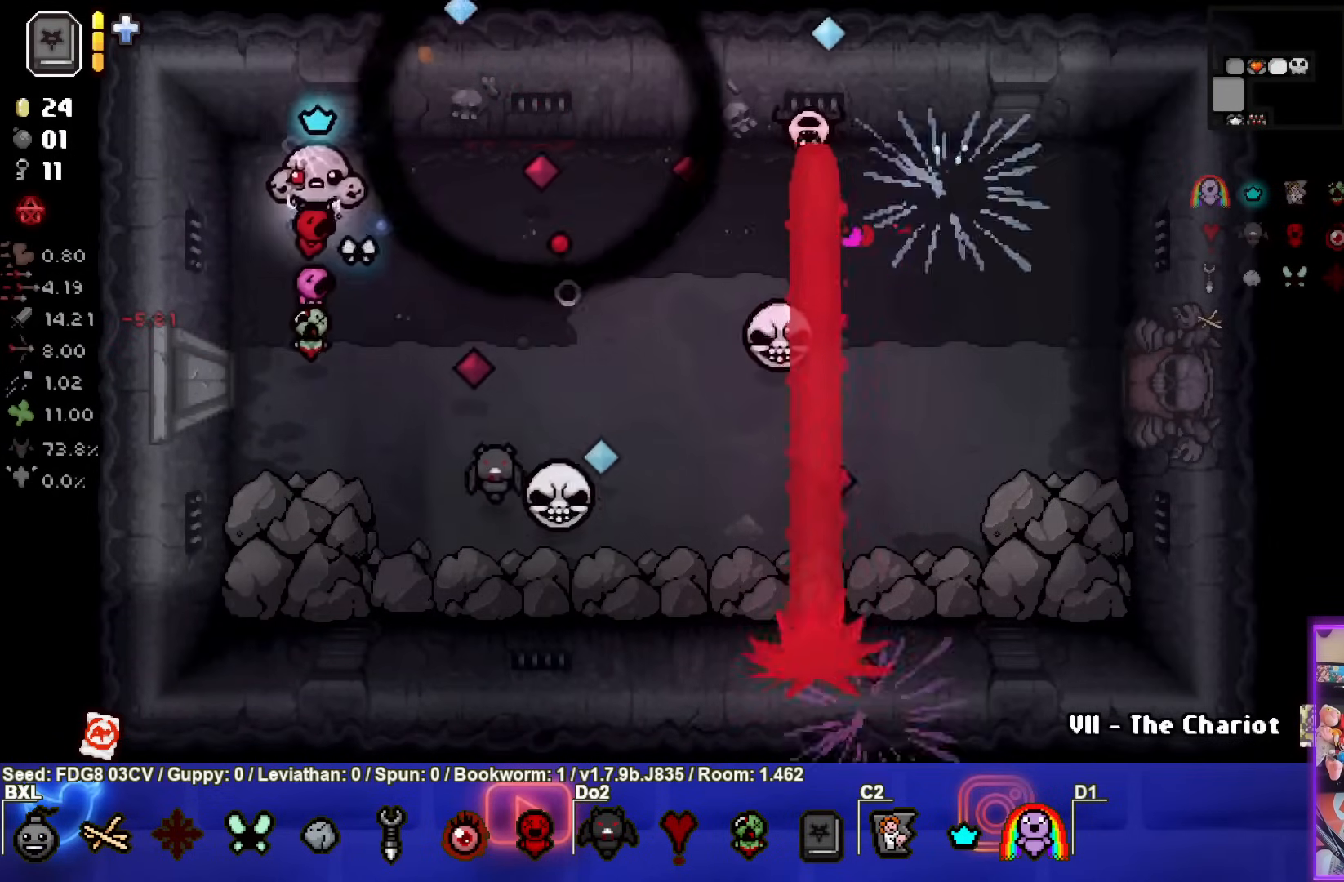
{"buttons": ["CIRCLE"], "left_stick": "up-right", "right_stick": "center", "events": [[117, "left_stick", "center"], [317, "left_stick", "up-left"], [400, "left_stick", "up-right"], [483, "CIRCLE", "down"]]}
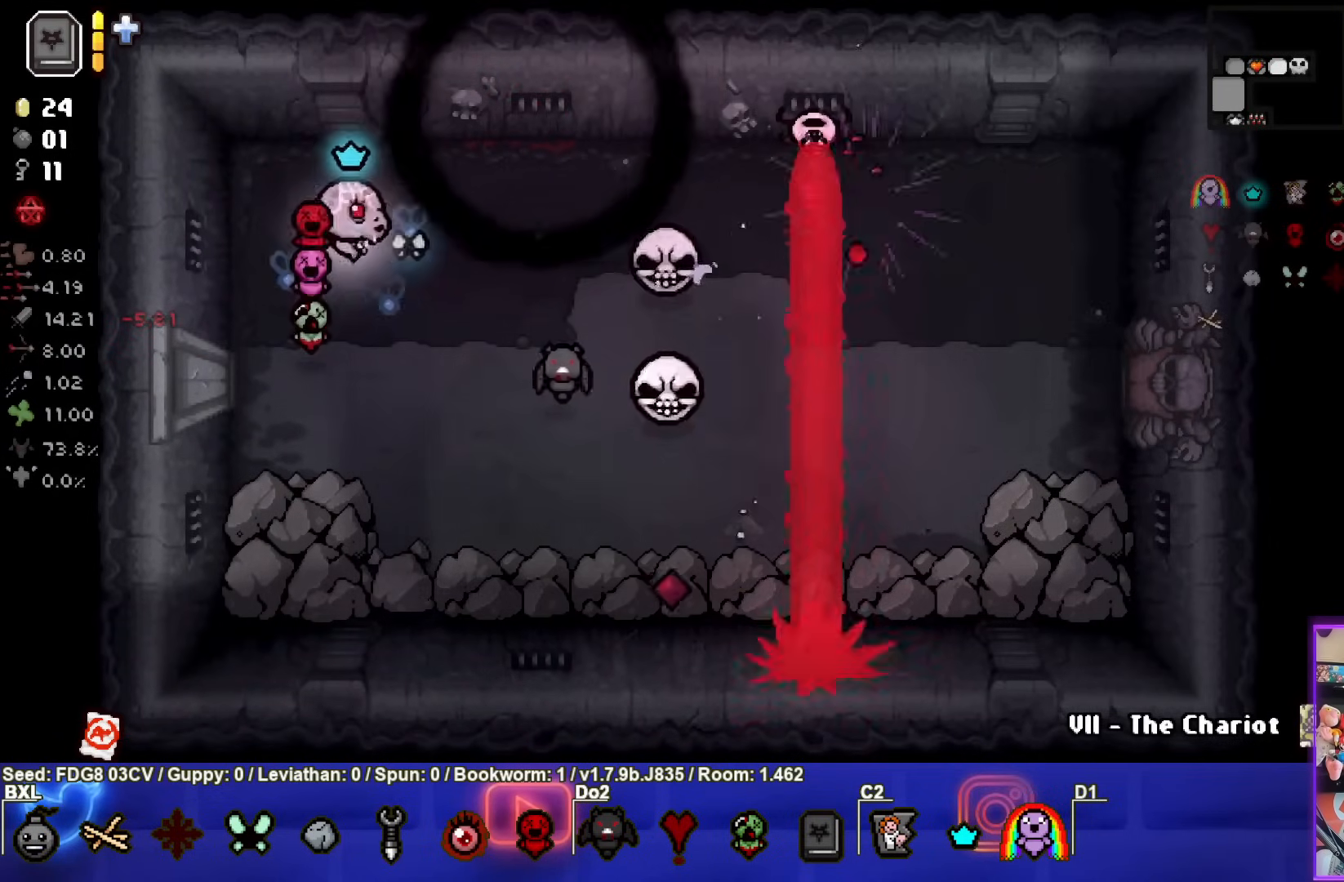
{"buttons": ["CIRCLE"], "left_stick": "down-left", "right_stick": "center", "events": [[167, "left_stick", "left"], [300, "left_stick", "down-left"], [333, "CIRCLE", "up"], [383, "CIRCLE", "down"]]}
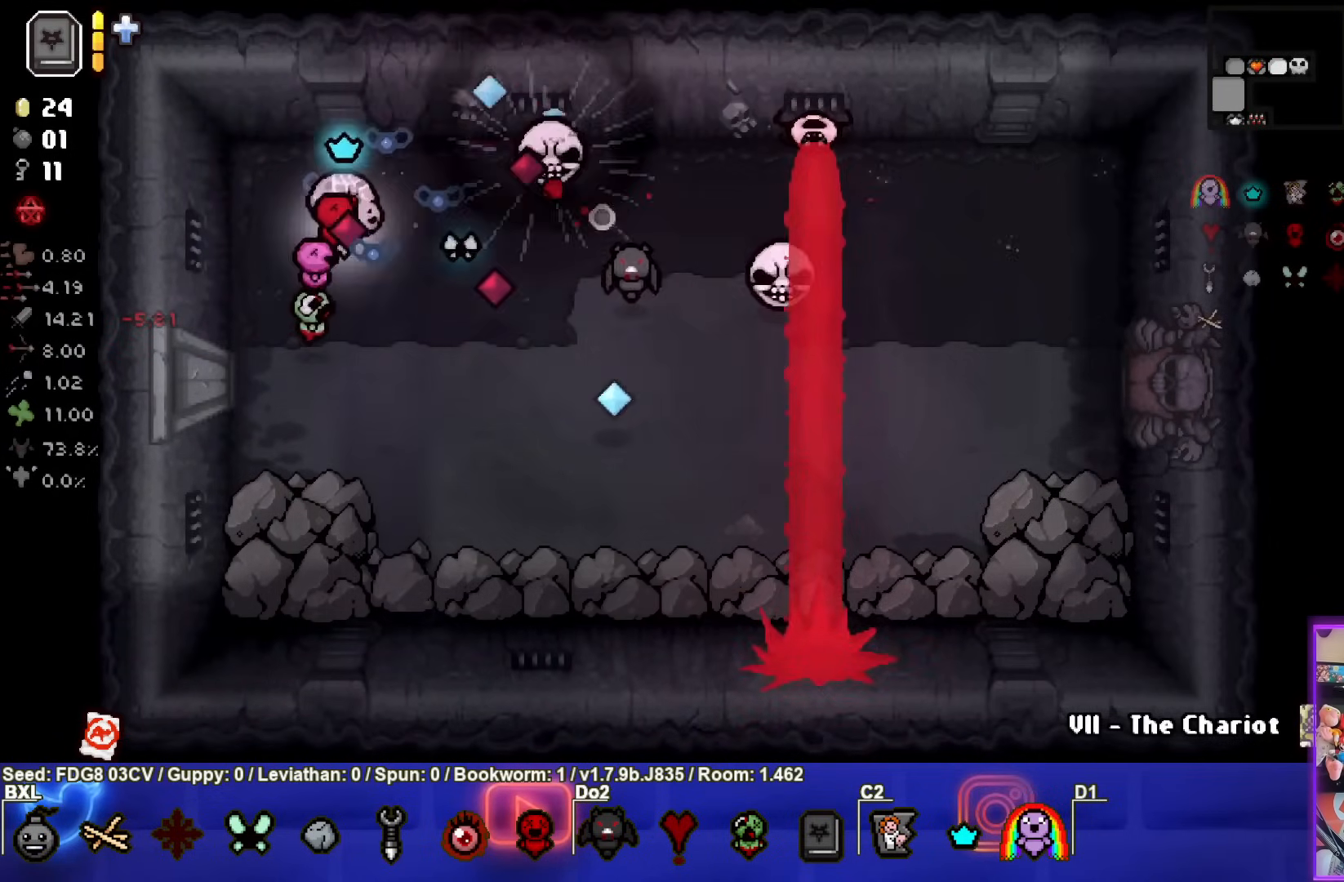
{"buttons": [], "left_stick": "down-right", "right_stick": "center", "events": [[33, "left_stick", "down"], [83, "CIRCLE", "up"], [167, "CIRCLE", "down"], [267, "left_stick", "down-right"], [300, "CIRCLE", "up"]]}
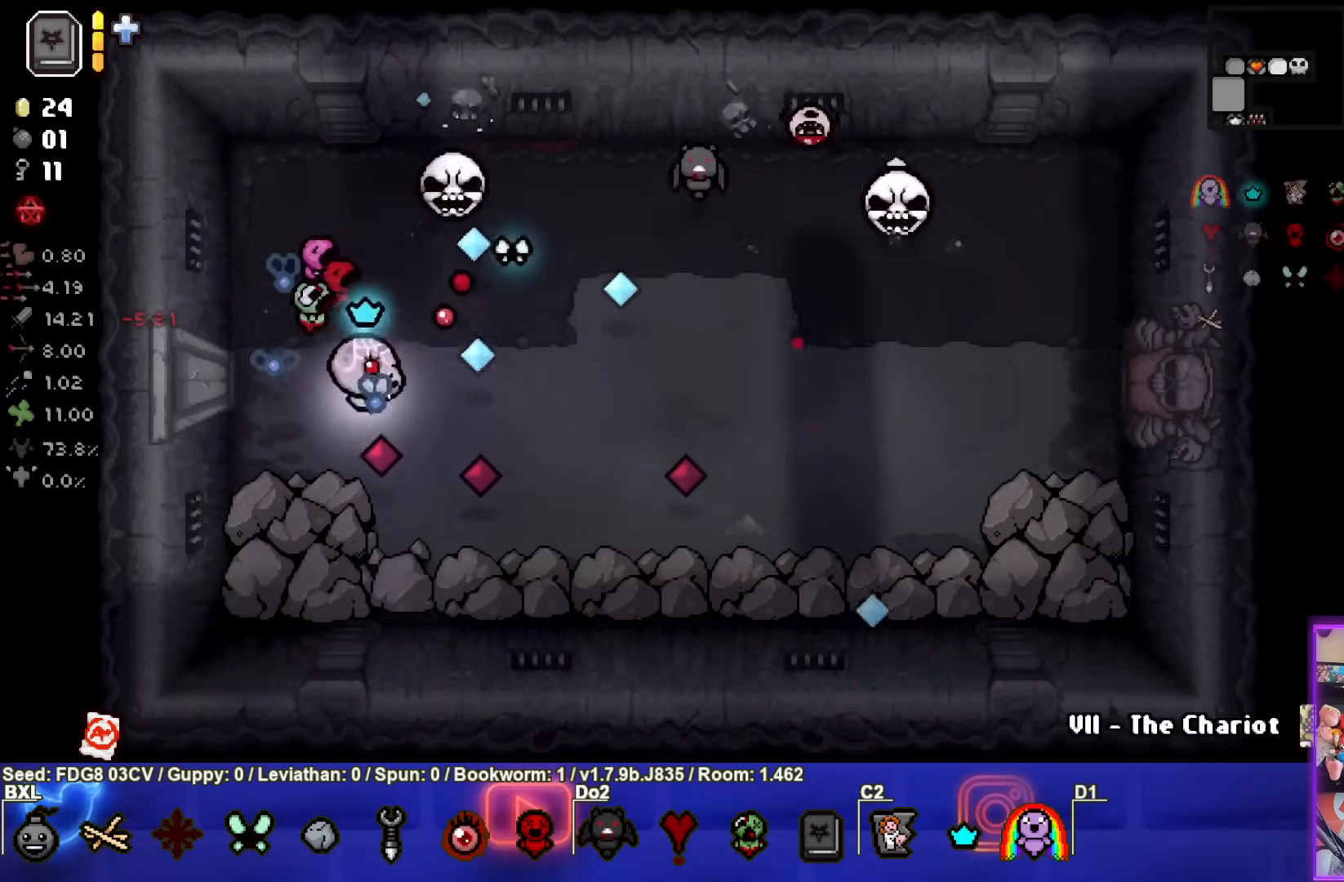
{"buttons": [], "left_stick": "right", "right_stick": "center", "events": [[250, "TRIANGLE", "down"], [267, "left_stick", "right"], [450, "TRIANGLE", "up"]]}
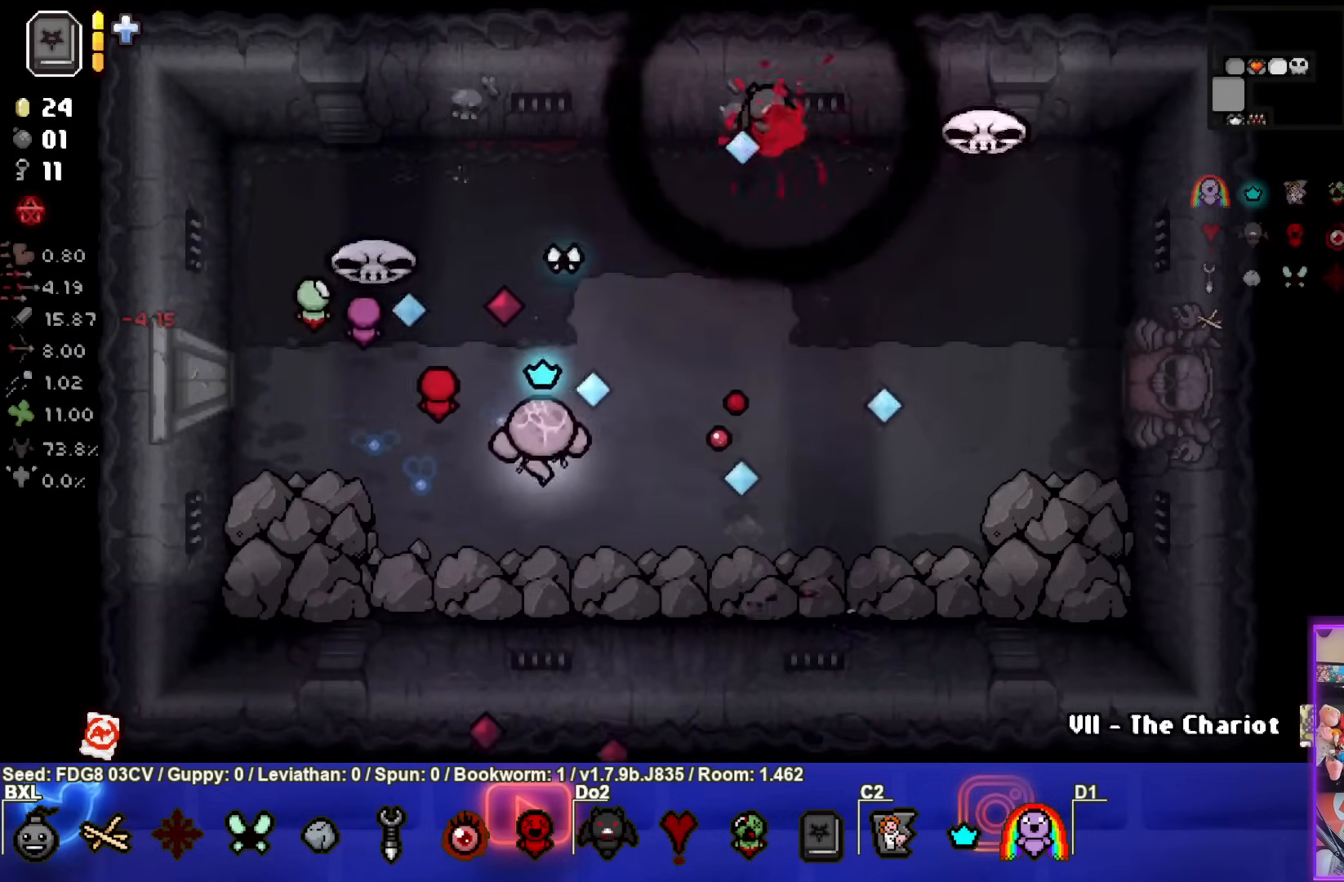
{"buttons": [], "left_stick": "down-left", "right_stick": "center", "events": [[67, "TRIANGLE", "down"], [167, "left_stick", "center"], [217, "TRIANGLE", "up"], [283, "left_stick", "down-left"]]}
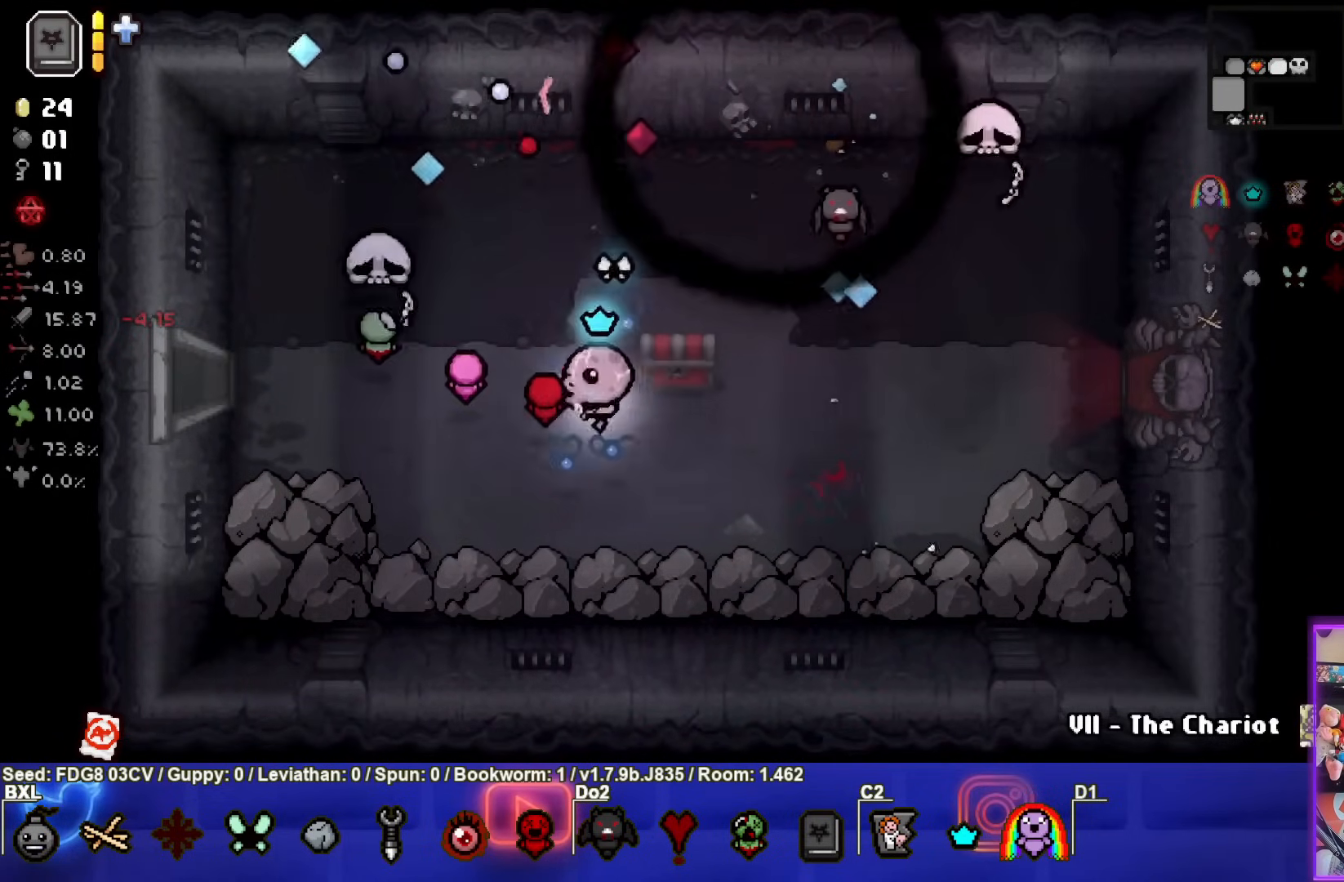
{"buttons": [], "left_stick": "up-right", "right_stick": "center", "events": [[167, "left_stick", "up-right"]]}
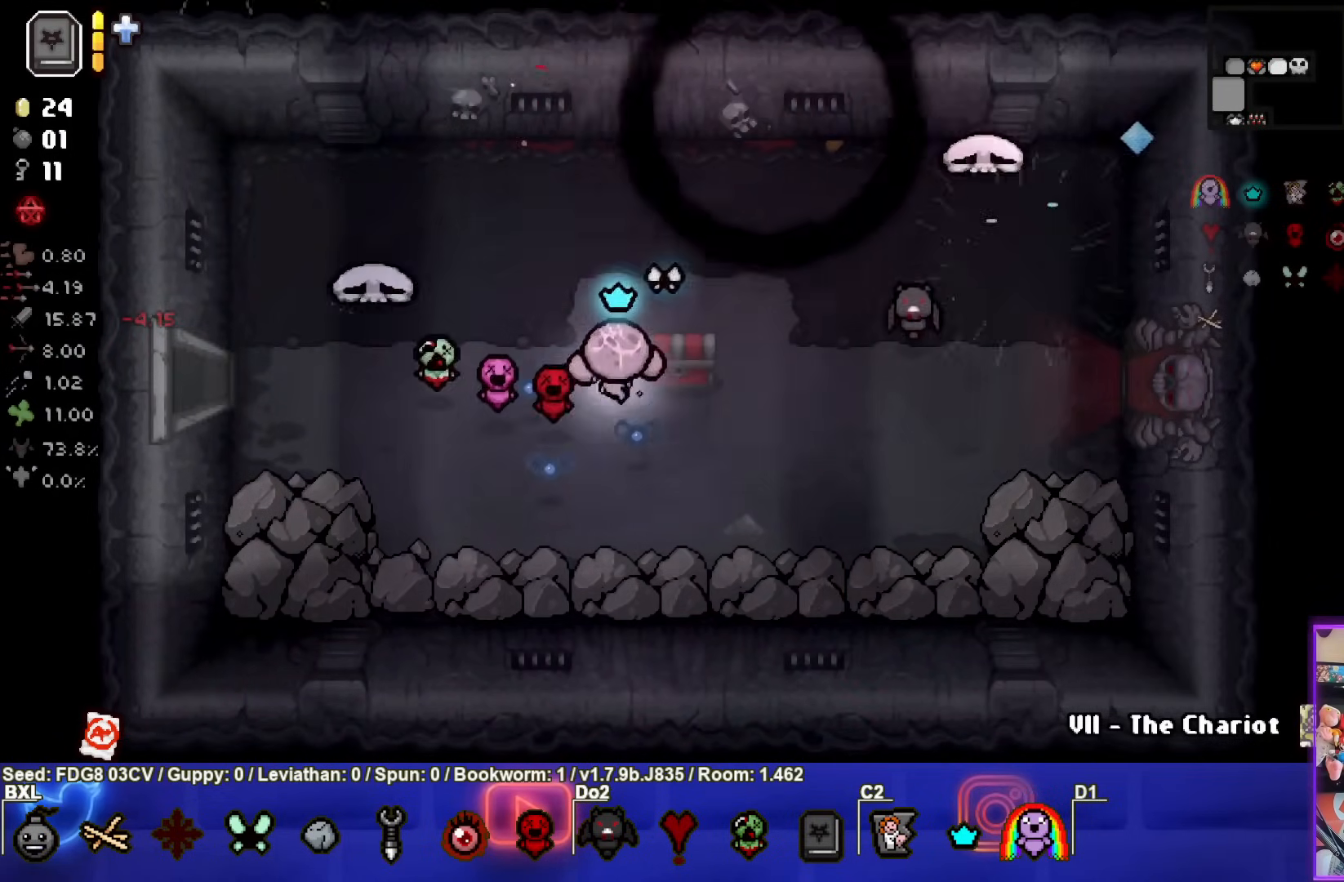
{"buttons": [], "left_stick": "down-left", "right_stick": "center", "events": [[133, "left_stick", "down-right"], [233, "left_stick", "down-left"]]}
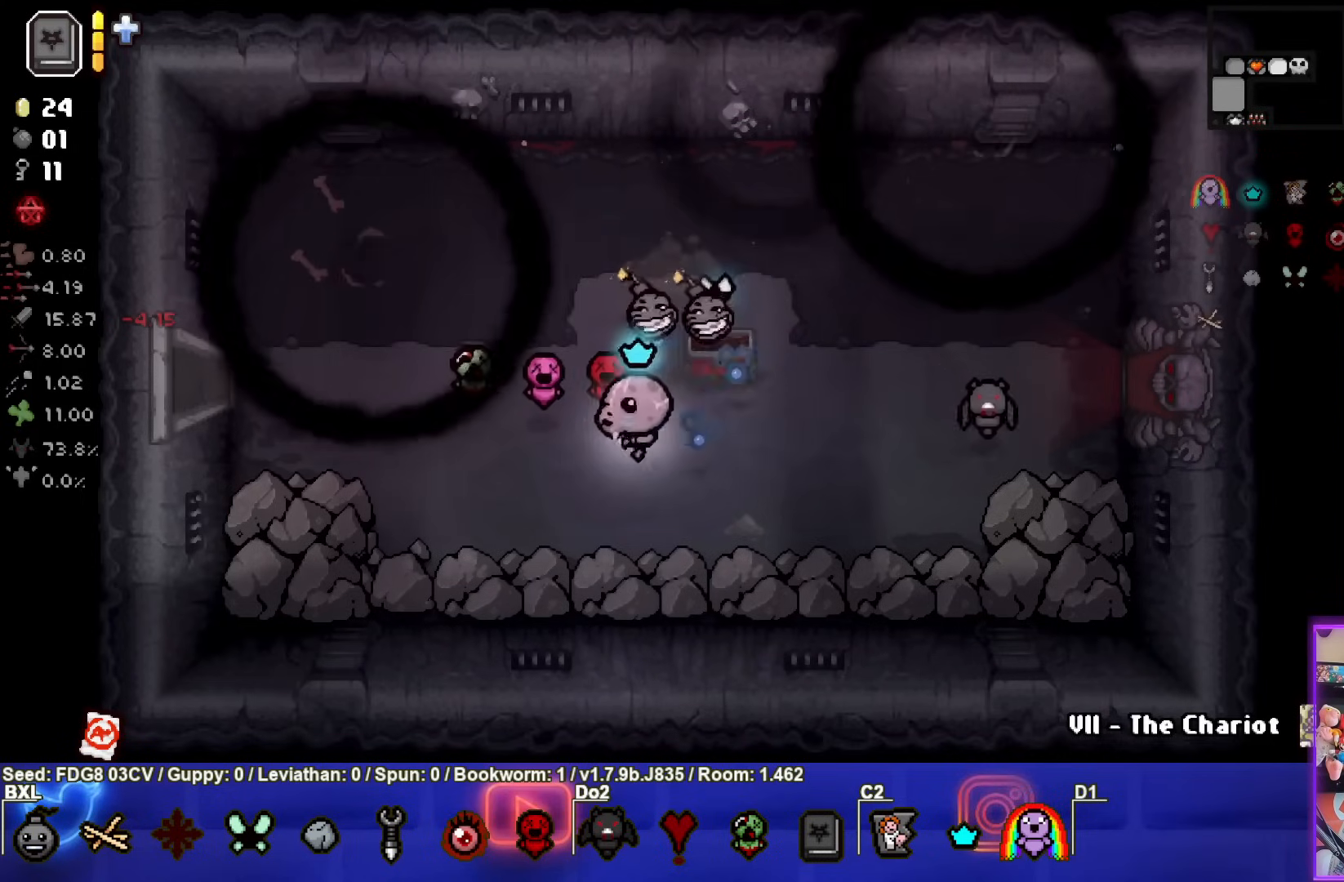
{"buttons": ["CIRCLE"], "left_stick": "up-left", "right_stick": "center", "events": [[283, "left_stick", "up-left"], [433, "CIRCLE", "down"]]}
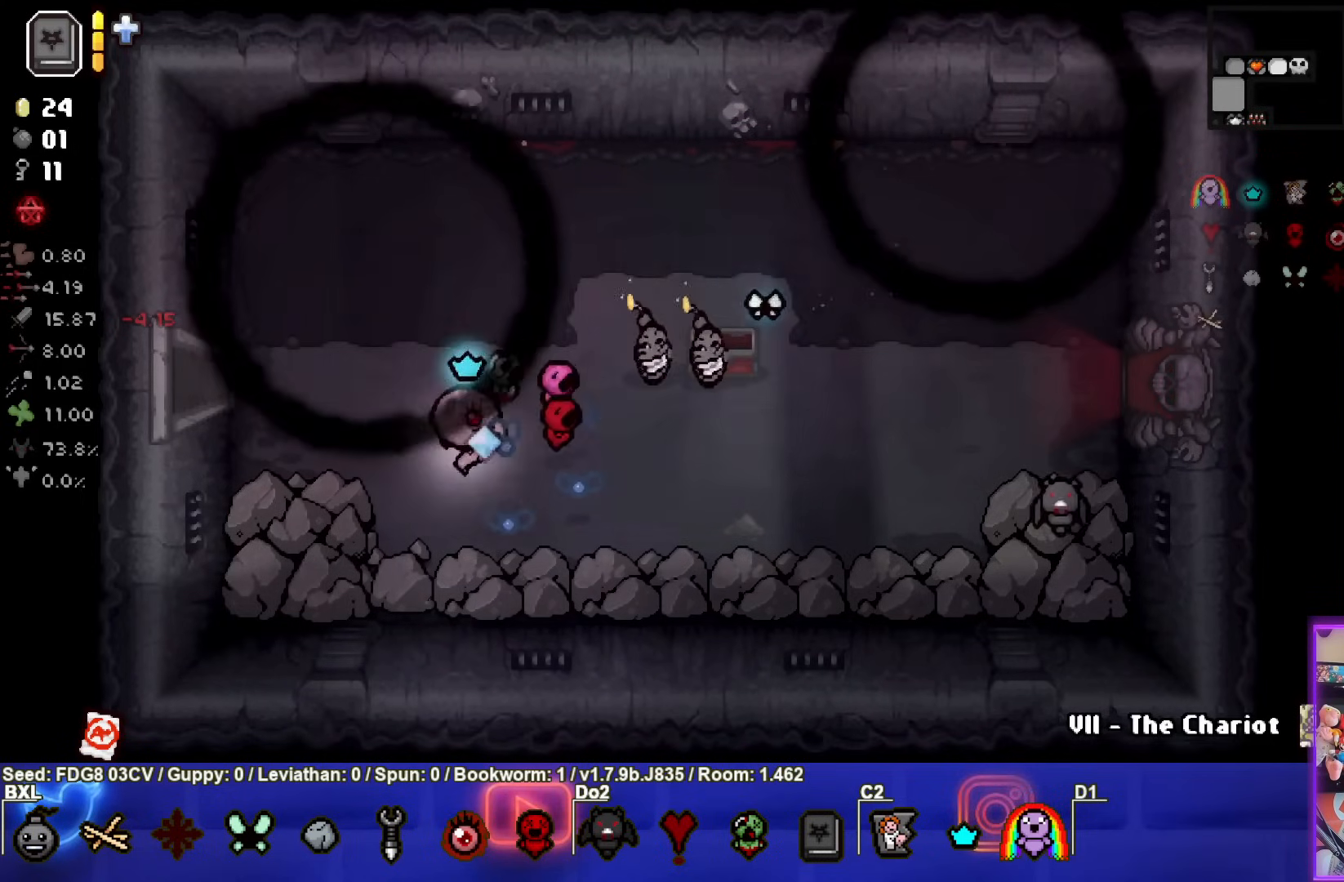
{"buttons": ["CIRCLE"], "left_stick": "up-left", "right_stick": "center", "events": [[283, "CIRCLE", "up"], [383, "CIRCLE", "down"]]}
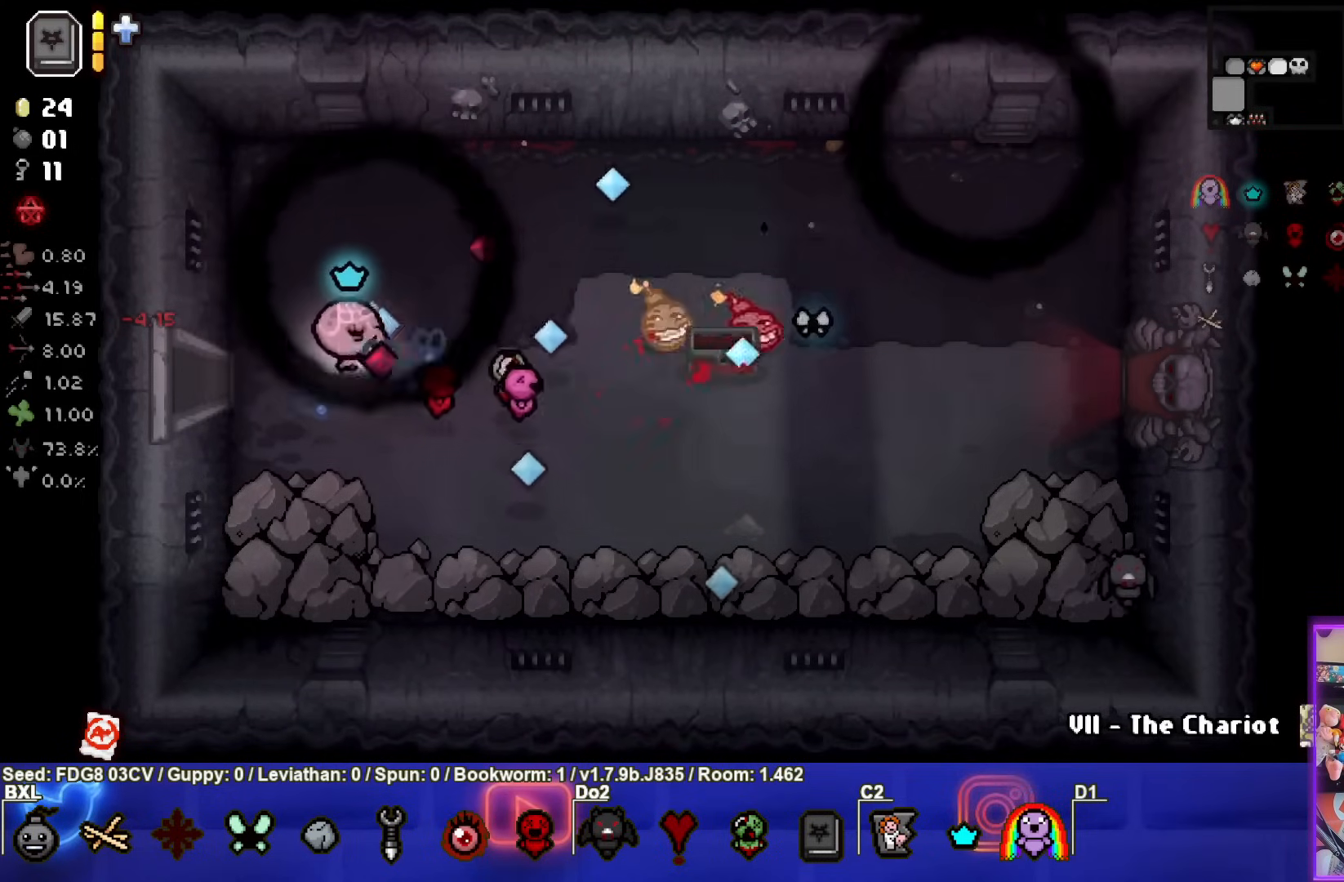
{"buttons": [], "left_stick": "up-left", "right_stick": "center", "events": [[133, "CIRCLE", "up"], [283, "CIRCLE", "down"], [450, "CIRCLE", "up"]]}
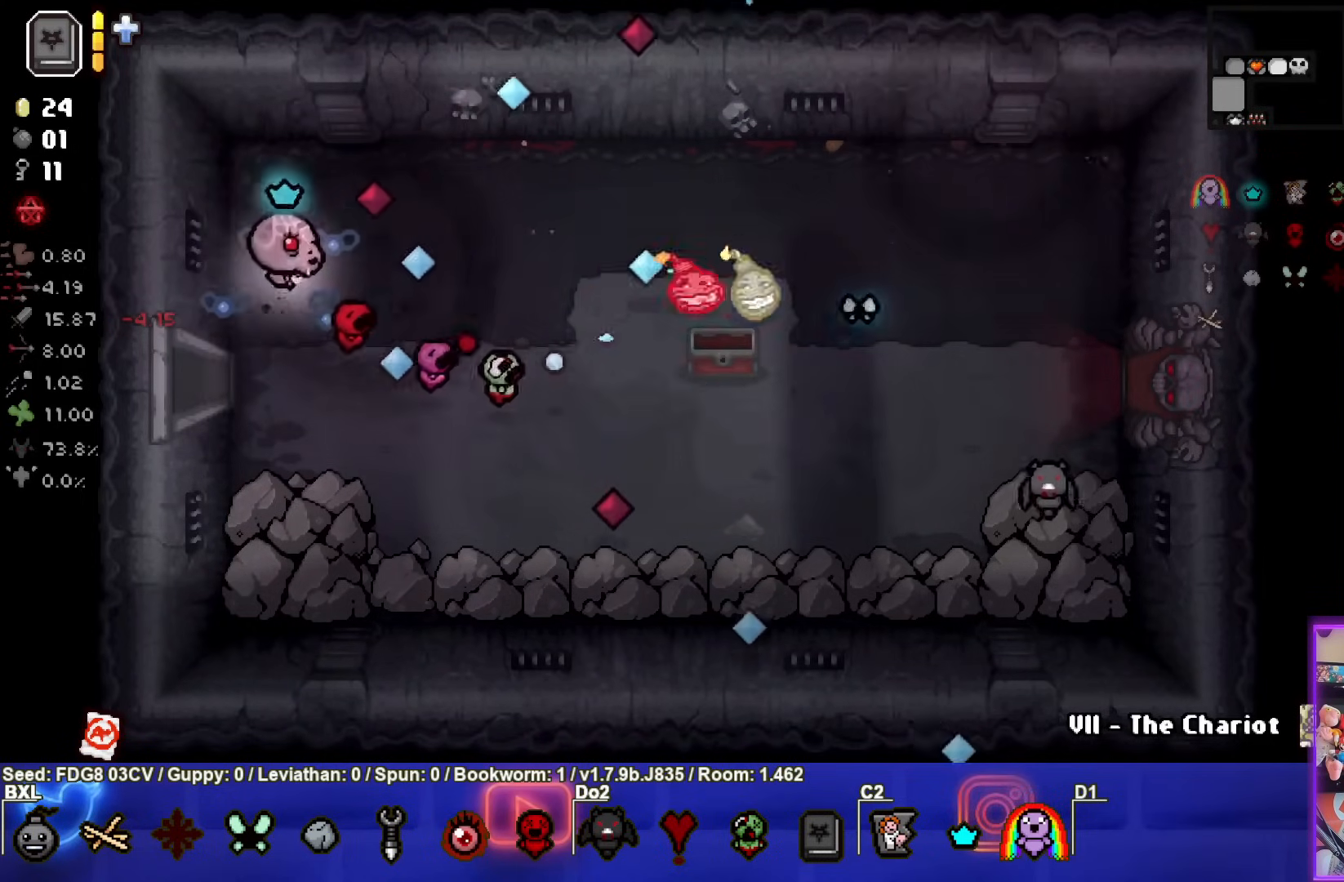
{"buttons": [], "left_stick": "down", "right_stick": "center", "events": [[117, "left_stick", "down"]]}
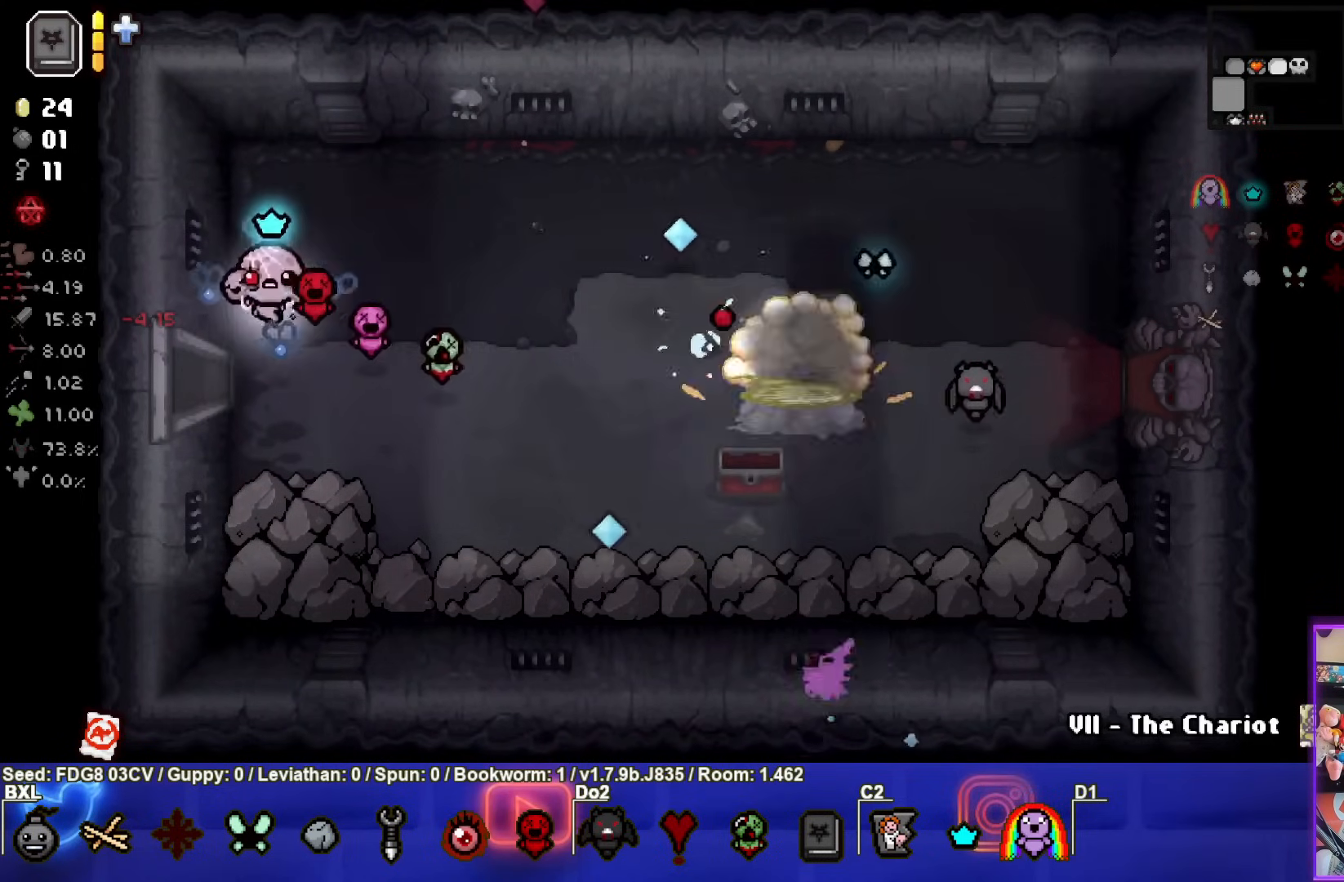
{"buttons": [], "left_stick": "left", "right_stick": "center", "events": [[133, "left_stick", "left"]]}